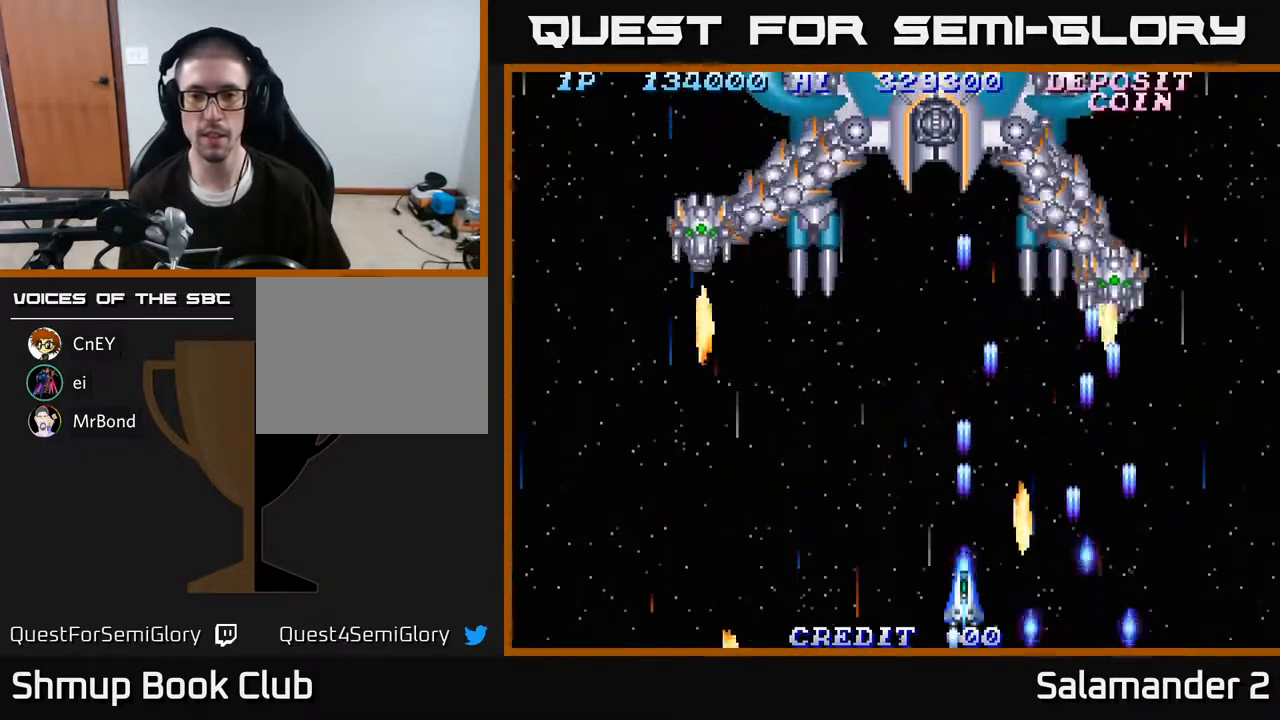
Gameplay with a controller (Xbox layout); each line is a JSON object with the inputs held at the frame after it. "events" lists button and stick changes between this image and that frame as [ms after this image, input, new state], when the widget could be followed in between. Not read: left_stick.
{"buttons": [], "right_stick": "center", "events": [[67, "A", "down"], [150, "A", "up"], [250, "A", "down"], [300, "A", "up"], [400, "A", "down"], [450, "A", "up"]]}
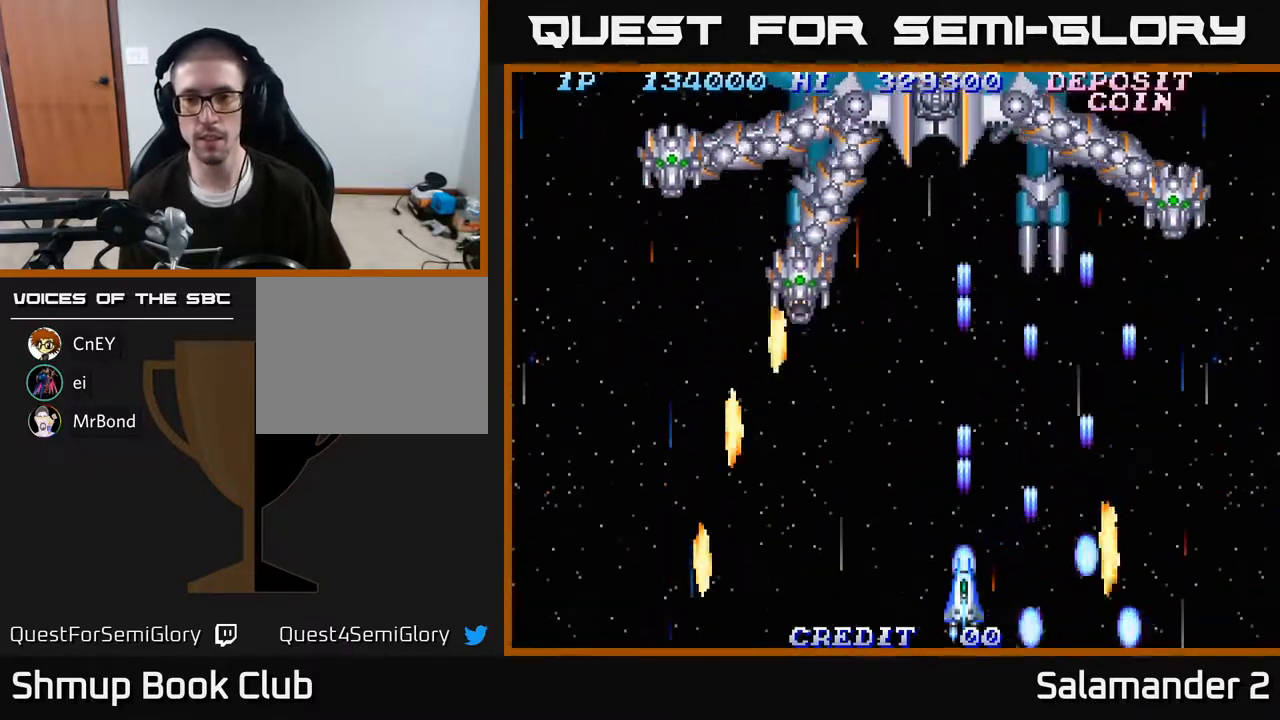
{"buttons": ["DPAD_RIGHT"], "right_stick": "center", "events": [[50, "A", "down"], [117, "A", "up"], [217, "A", "down"], [233, "DPAD_RIGHT", "down"], [283, "A", "up"], [383, "A", "down"], [467, "A", "up"]]}
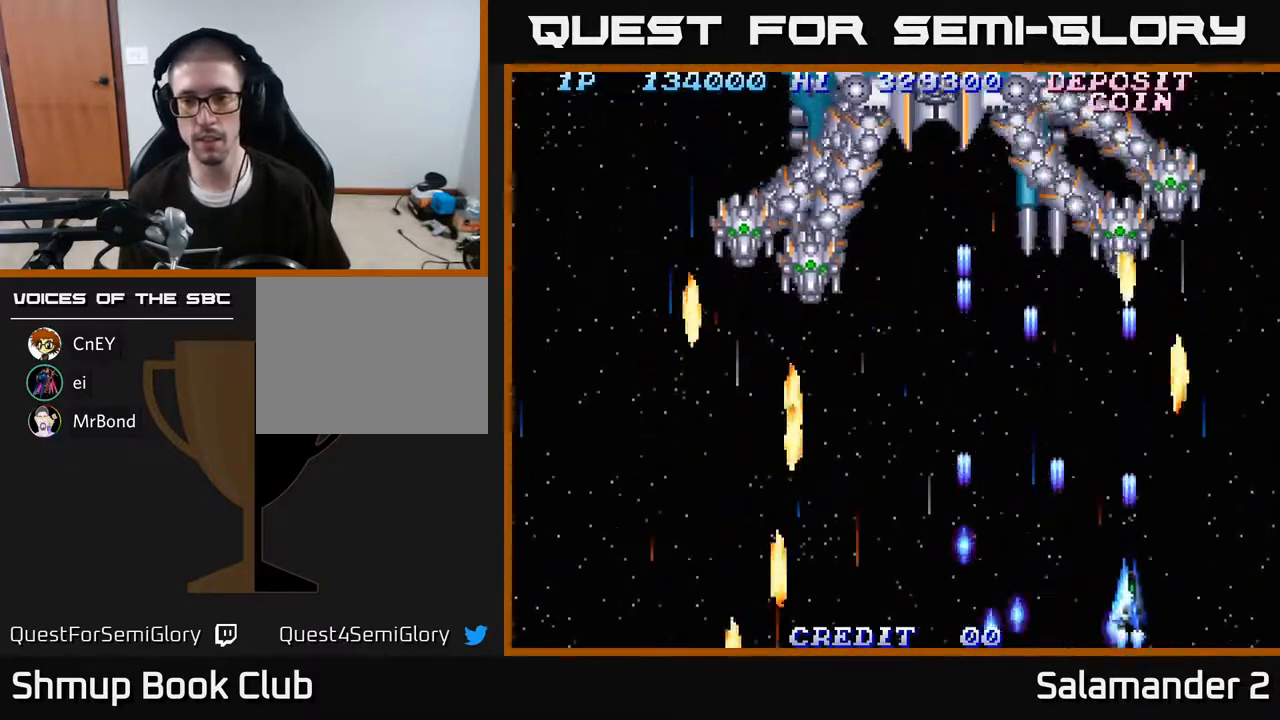
{"buttons": [], "right_stick": "center", "events": [[50, "A", "down"], [50, "DPAD_DOWN", "down"], [67, "DPAD_RIGHT", "up"], [117, "DPAD_LEFT", "down"], [133, "A", "up"], [233, "A", "down"], [267, "DPAD_LEFT", "up"], [283, "A", "up"], [317, "DPAD_LEFT", "down"], [350, "DPAD_DOWN", "up"], [383, "A", "down"], [450, "A", "up"], [467, "DPAD_LEFT", "up"]]}
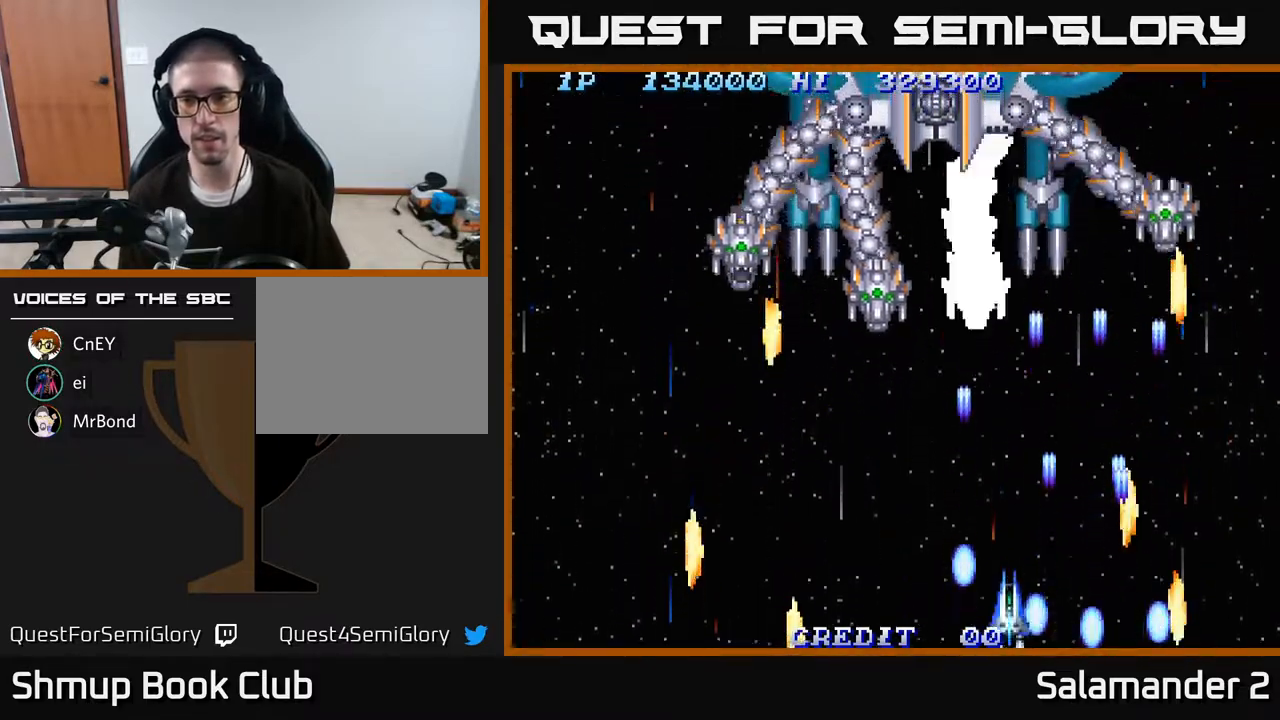
{"buttons": [], "right_stick": "center", "events": [[50, "A", "down"], [83, "A", "up"], [183, "A", "down"], [233, "A", "up"], [317, "A", "down"], [367, "A", "up"], [450, "A", "down"], [500, "A", "up"]]}
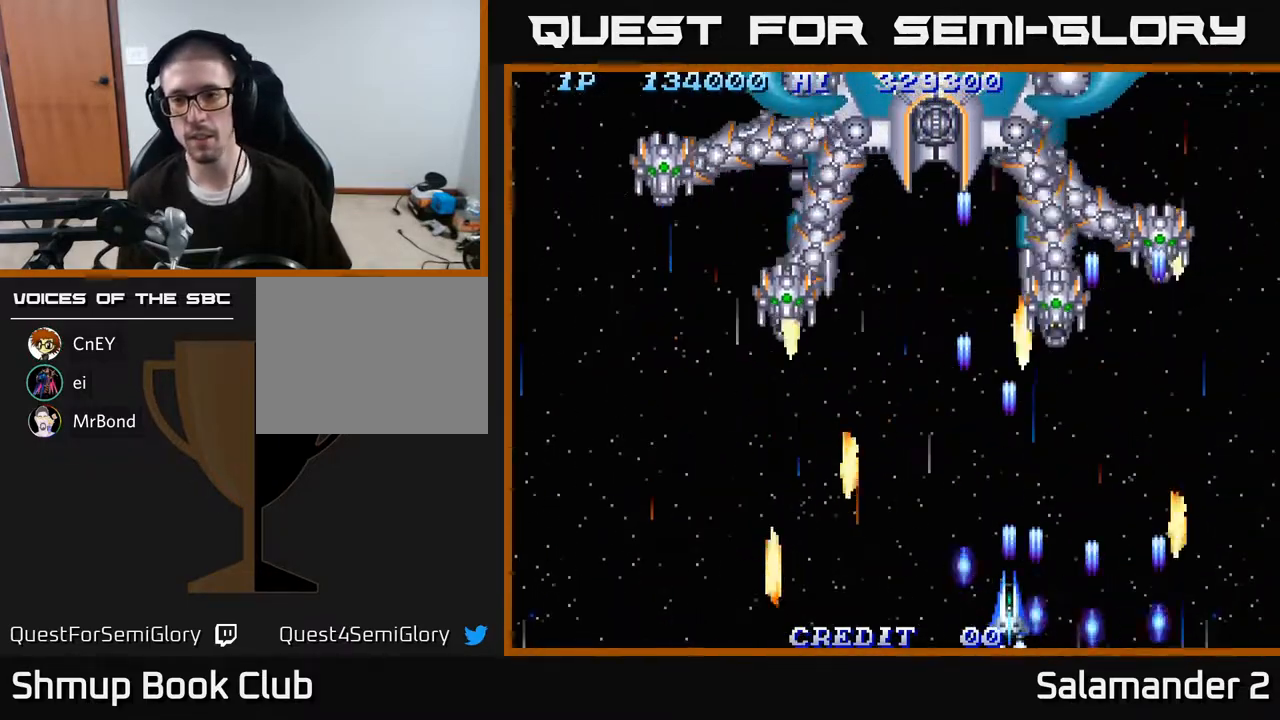
{"buttons": ["A", "DPAD_LEFT"], "right_stick": "center", "events": [[67, "A", "down"], [150, "A", "up"], [250, "A", "down"], [333, "A", "up"], [433, "A", "down"], [467, "DPAD_LEFT", "down"]]}
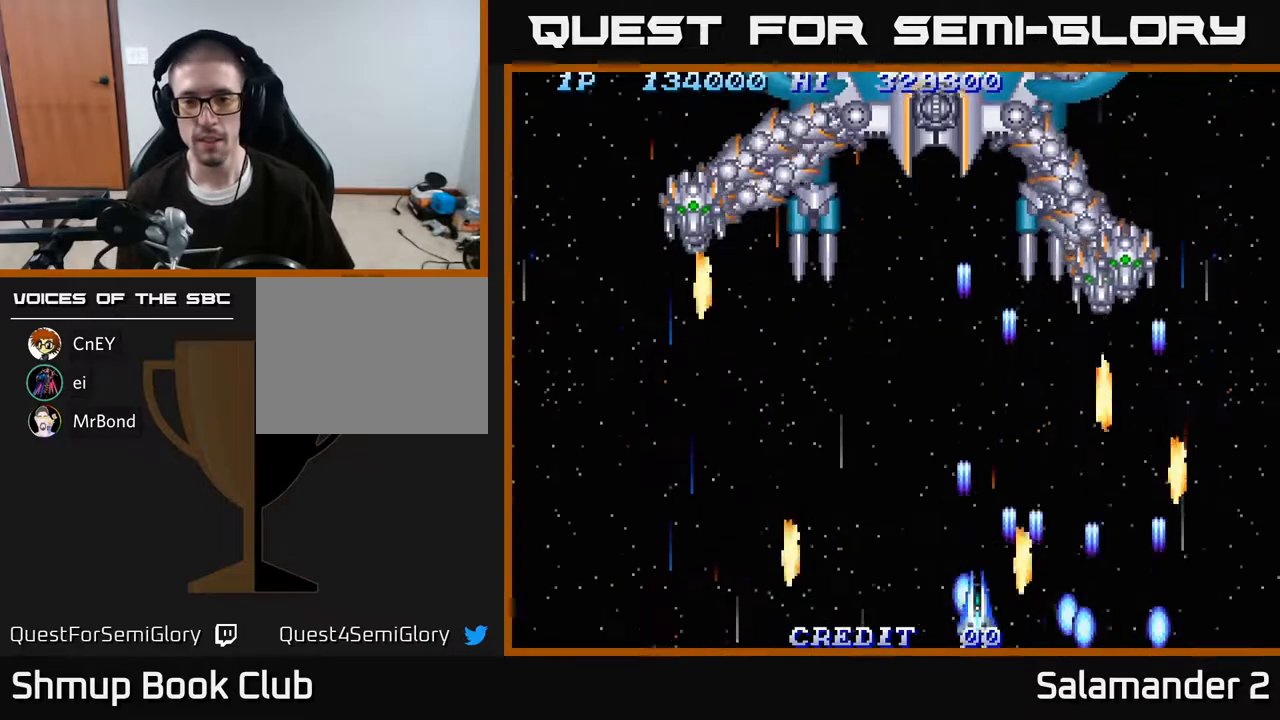
{"buttons": ["A"], "right_stick": "center", "events": [[17, "A", "up"], [67, "DPAD_LEFT", "up"], [100, "A", "down"], [200, "A", "up"], [300, "A", "down"], [383, "A", "up"], [450, "A", "down"]]}
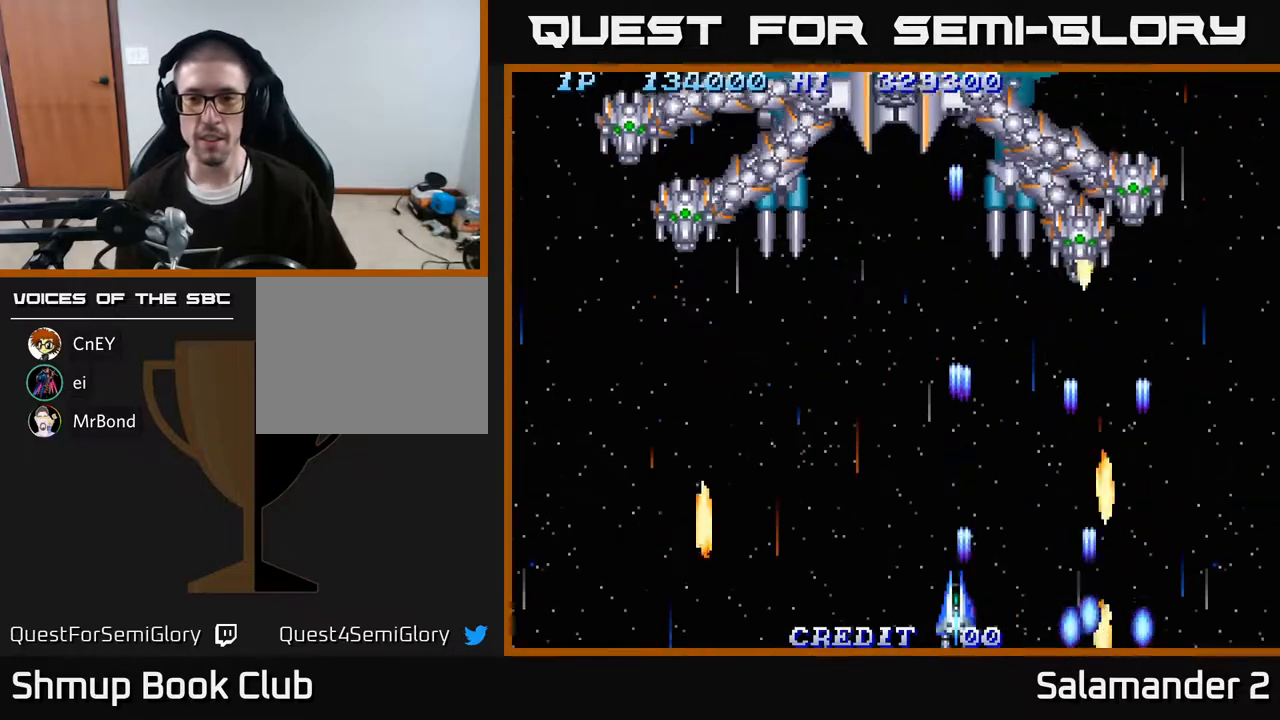
{"buttons": ["A", "DPAD_LEFT"], "right_stick": "center", "events": [[17, "A", "up"], [100, "A", "down"], [183, "A", "up"], [267, "A", "down"], [333, "A", "up"], [433, "A", "down"], [450, "DPAD_LEFT", "down"]]}
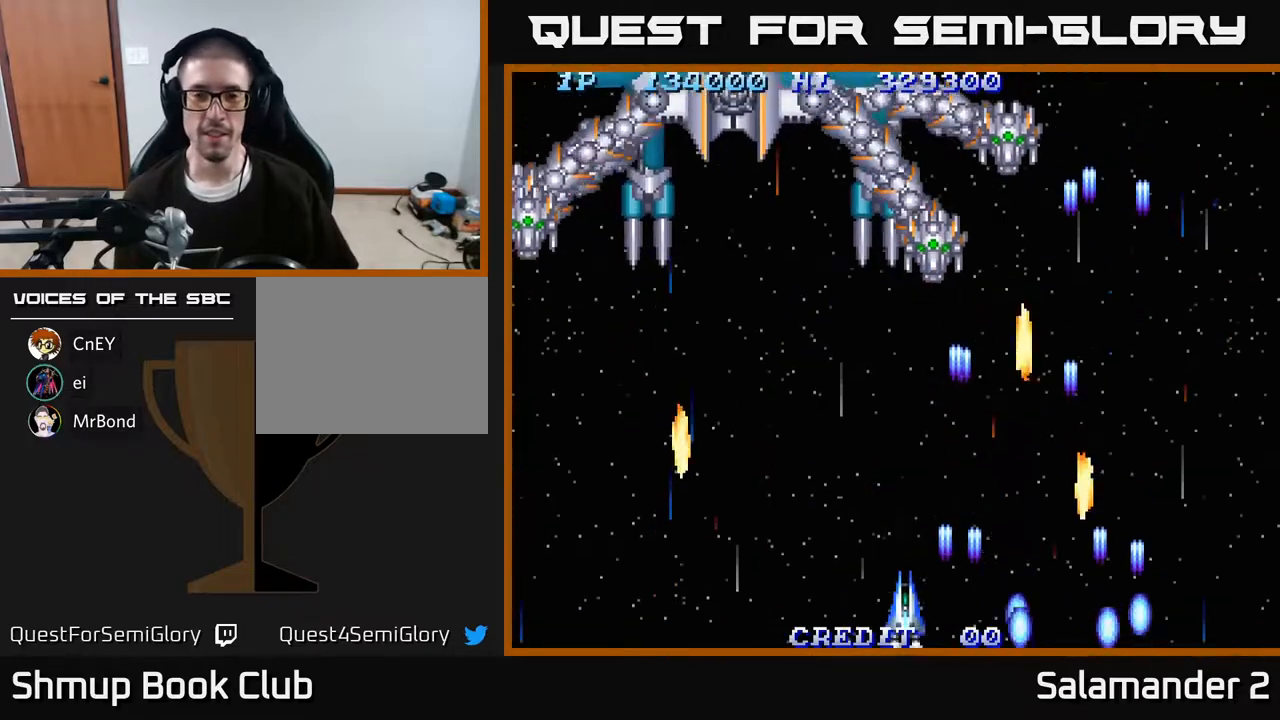
{"buttons": ["A"], "right_stick": "center", "events": [[17, "A", "up"], [117, "A", "down"], [117, "DPAD_LEFT", "up"], [233, "A", "up"], [300, "A", "down"], [400, "A", "up"], [483, "A", "down"]]}
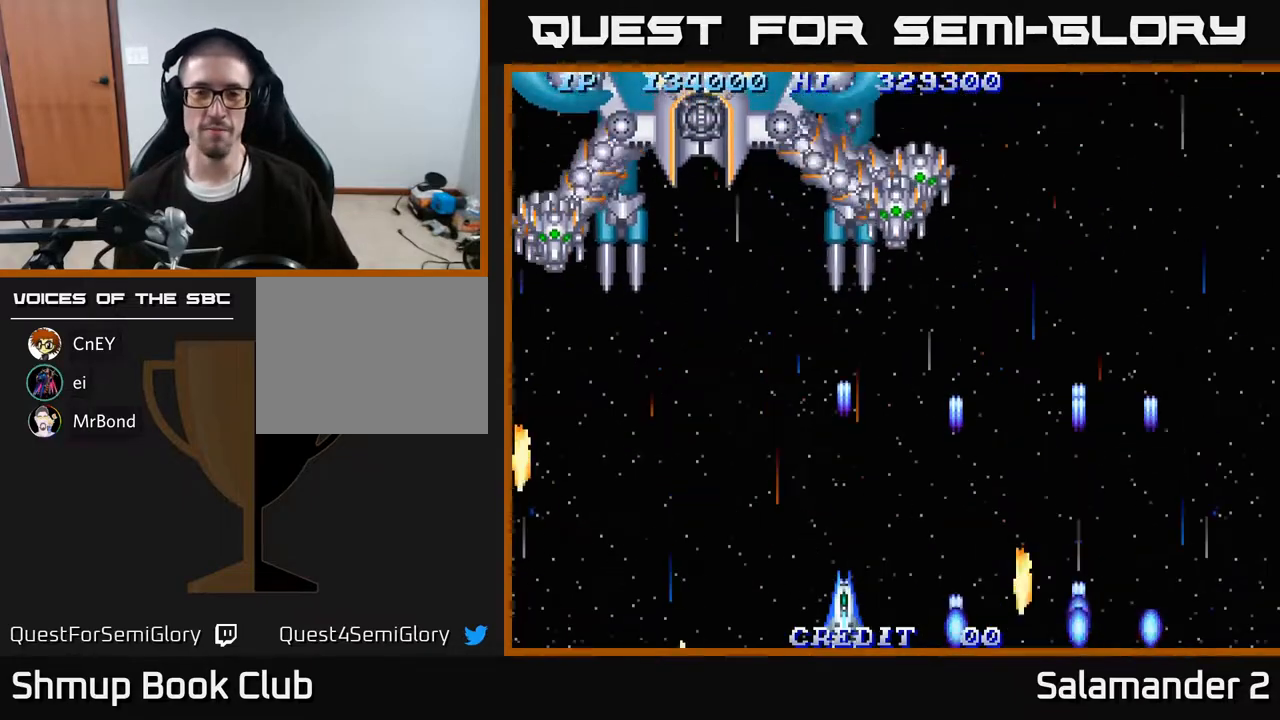
{"buttons": ["DPAD_UP"], "right_stick": "center", "events": [[67, "A", "up"], [167, "A", "down"], [267, "A", "up"], [300, "DPAD_LEFT", "down"], [367, "A", "down"], [417, "DPAD_UP", "down"], [450, "A", "up"], [467, "DPAD_LEFT", "up"]]}
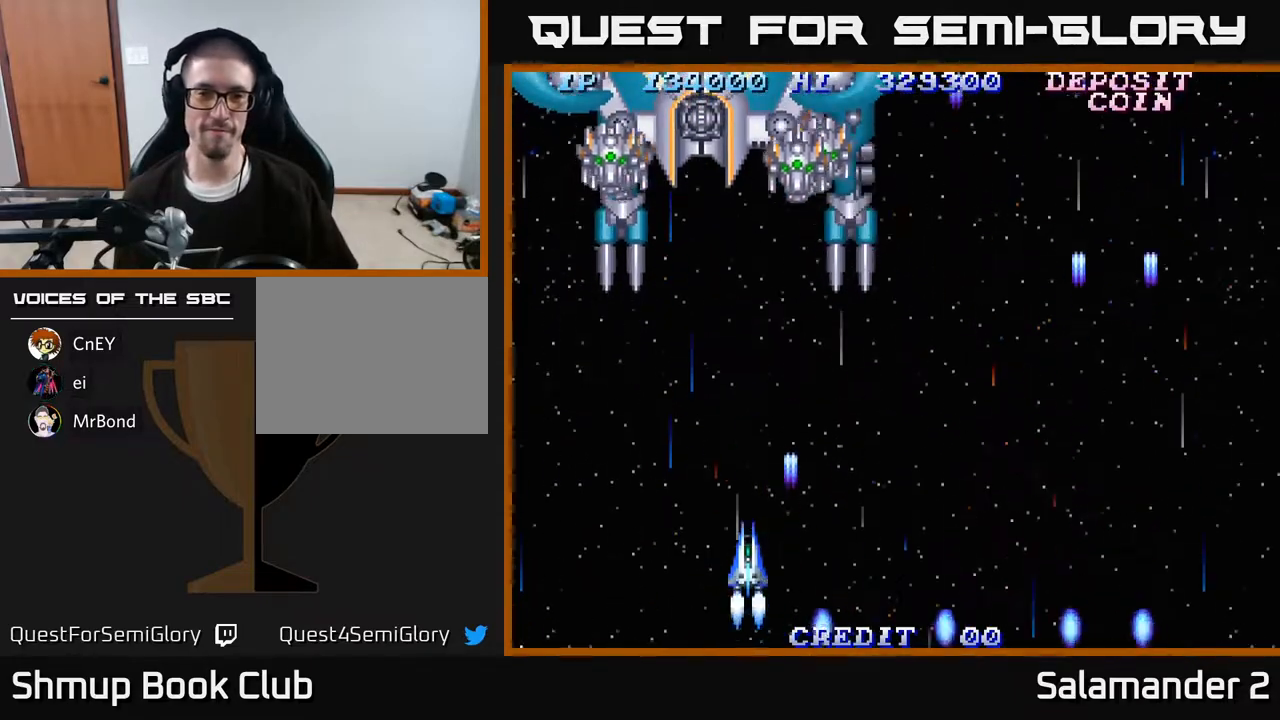
{"buttons": ["A"], "right_stick": "center", "events": [[33, "A", "down"], [100, "A", "up"], [200, "A", "down"], [217, "DPAD_RIGHT", "down"], [217, "DPAD_UP", "up"], [250, "A", "up"], [283, "DPAD_UP", "down"], [333, "A", "down"], [333, "DPAD_RIGHT", "up"], [400, "A", "up"], [467, "DPAD_UP", "up"], [483, "A", "down"]]}
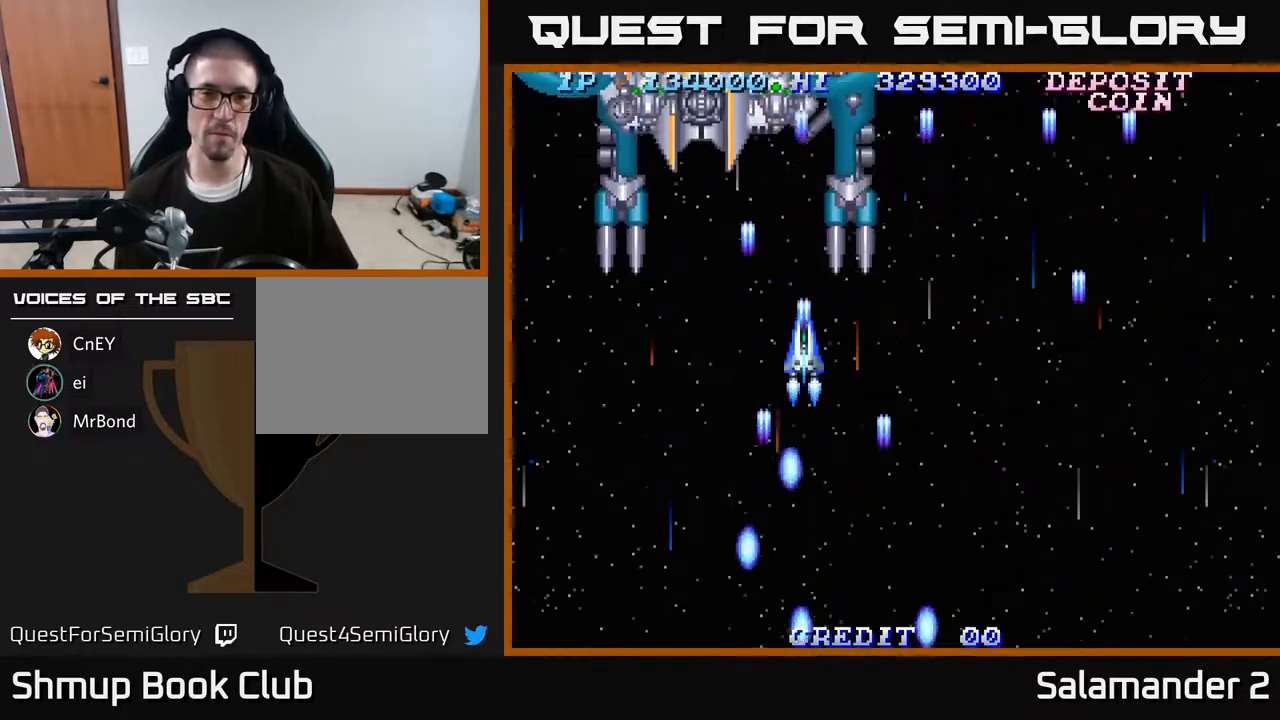
{"buttons": ["A", "DPAD_DOWN"], "right_stick": "center", "events": [[50, "A", "up"], [133, "A", "down"], [150, "DPAD_DOWN", "down"], [217, "A", "up"], [300, "A", "down"], [367, "A", "up"], [450, "A", "down"]]}
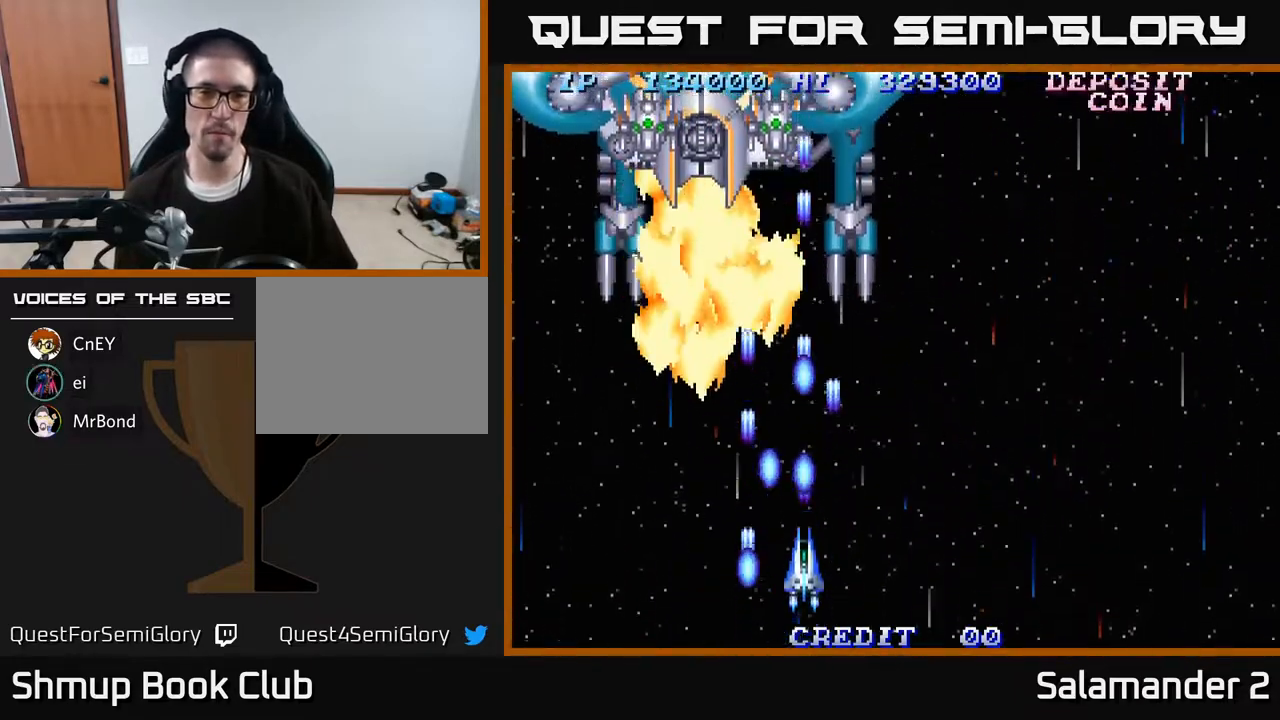
{"buttons": [], "right_stick": "center", "events": [[33, "A", "up"], [117, "A", "down"], [183, "DPAD_LEFT", "down"], [200, "A", "up"], [200, "DPAD_DOWN", "up"], [250, "DPAD_DOWN", "down"], [267, "A", "down"], [283, "DPAD_LEFT", "up"], [367, "A", "up"], [433, "A", "down"], [500, "A", "up"], [500, "DPAD_DOWN", "up"]]}
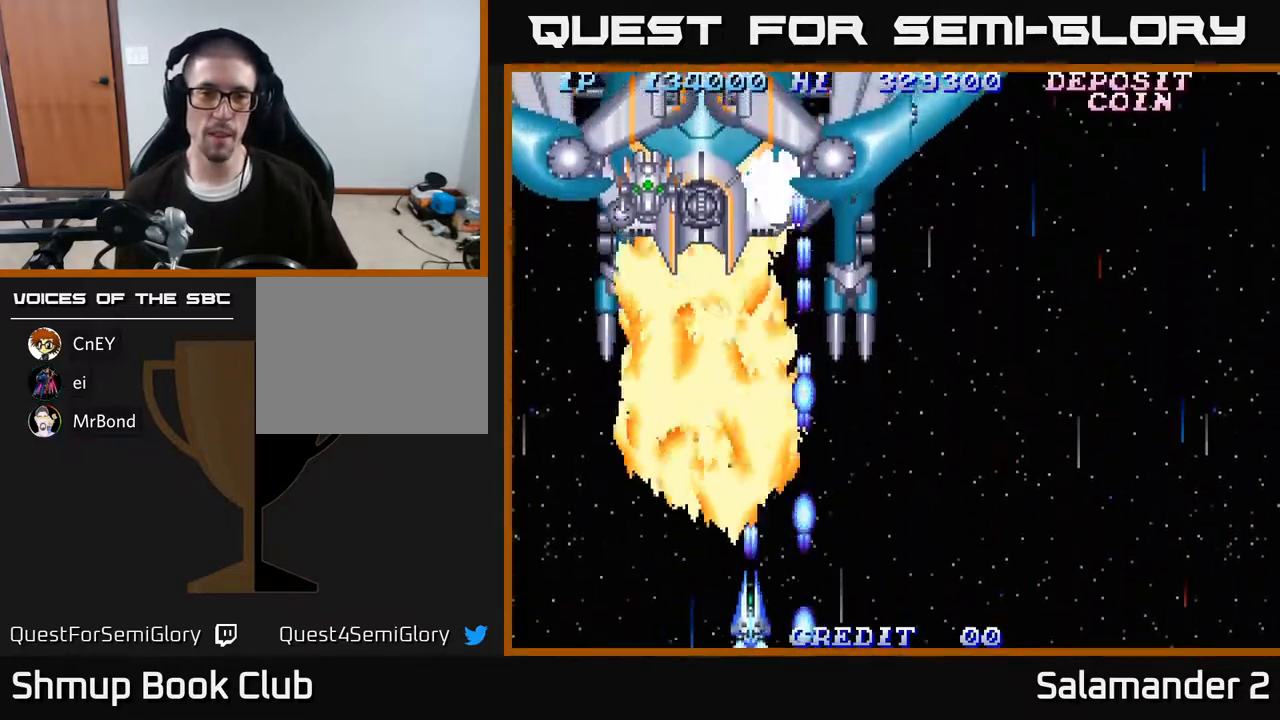
{"buttons": ["A"], "right_stick": "center", "events": [[83, "A", "down"], [133, "A", "up"], [200, "A", "down"], [217, "DPAD_RIGHT", "down"], [267, "A", "up"], [333, "A", "down"], [333, "DPAD_DOWN", "down"], [350, "DPAD_RIGHT", "up"], [367, "DPAD_DOWN", "up"], [400, "A", "up"], [467, "A", "down"]]}
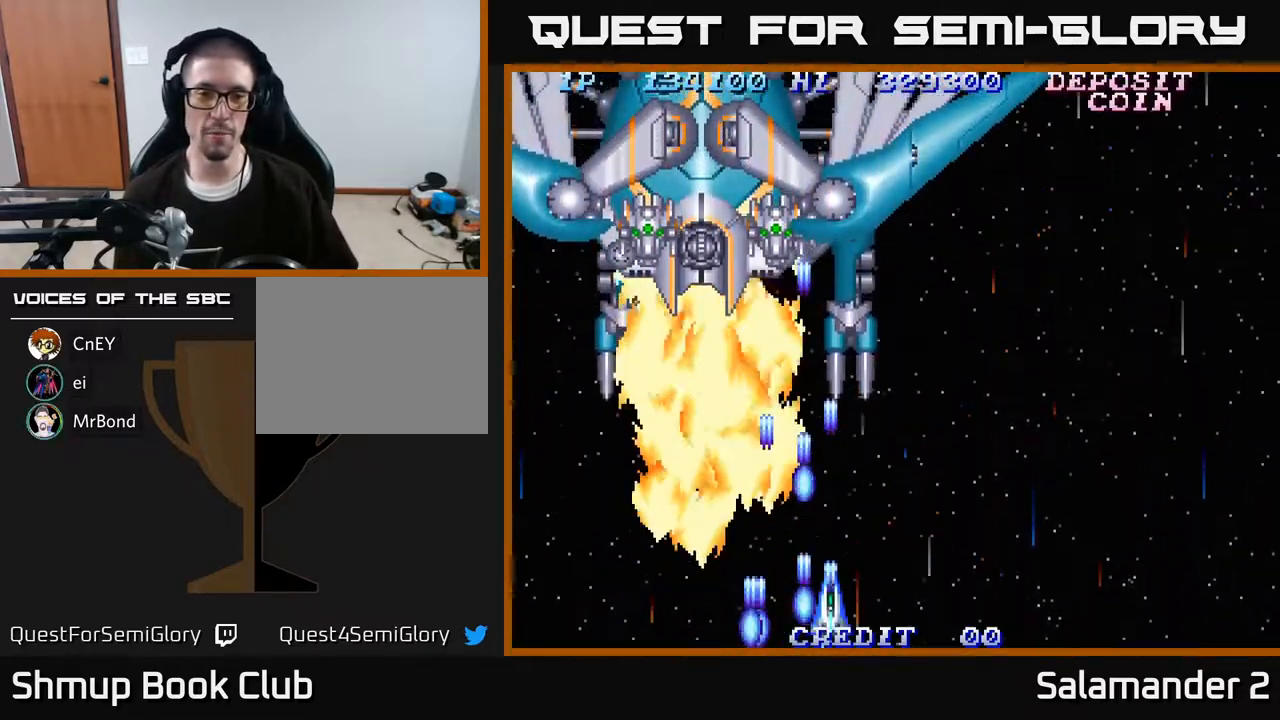
{"buttons": [], "right_stick": "center", "events": [[33, "A", "up"], [117, "A", "down"], [167, "A", "up"], [250, "A", "down"], [300, "A", "up"], [383, "A", "down"], [450, "A", "up"]]}
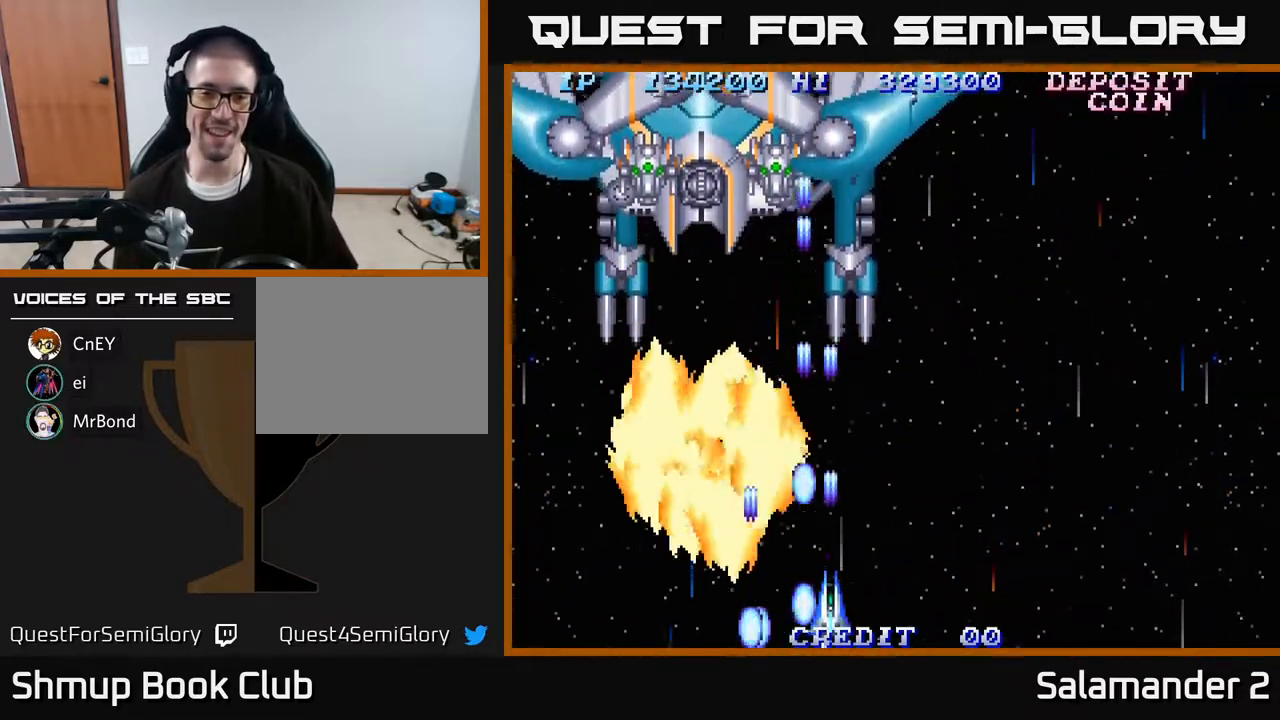
{"buttons": ["A", "DPAD_UP"], "right_stick": "center", "events": [[33, "A", "down"], [67, "A", "up"], [150, "A", "down"], [200, "A", "up"], [283, "A", "down"], [367, "A", "up"], [450, "A", "down"], [500, "DPAD_UP", "down"]]}
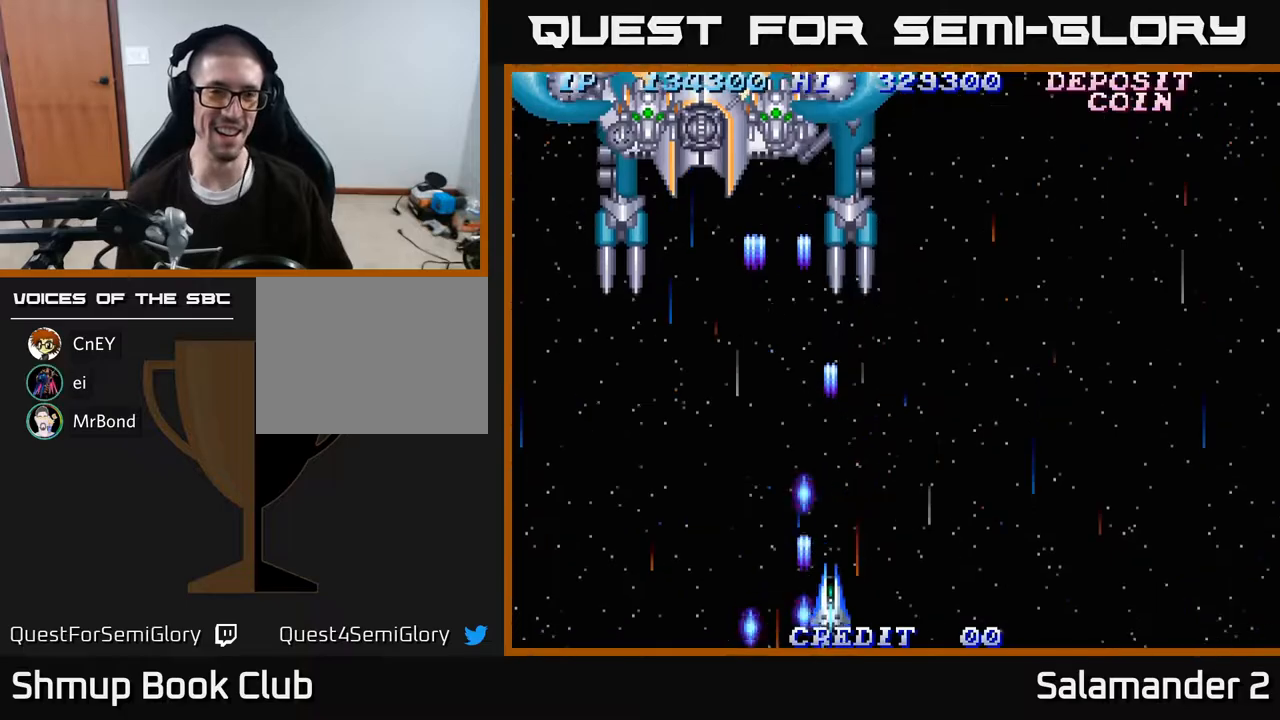
{"buttons": ["DPAD_UP"], "right_stick": "center", "events": [[17, "A", "up"], [100, "DPAD_LEFT", "down"], [117, "A", "down"], [150, "A", "up"], [183, "DPAD_LEFT", "up"], [267, "A", "down"], [317, "A", "up"], [433, "A", "down"], [467, "A", "up"]]}
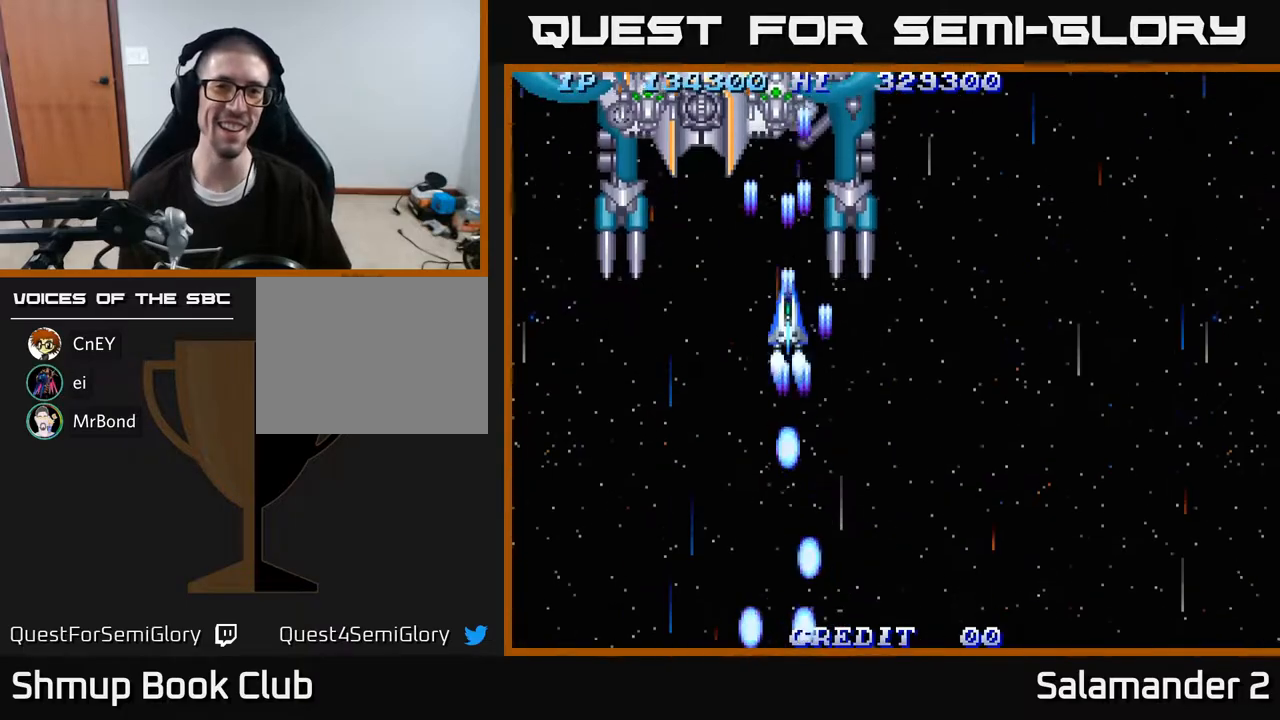
{"buttons": ["DPAD_DOWN"], "right_stick": "center", "events": [[67, "A", "down"], [117, "A", "up"], [117, "DPAD_UP", "up"], [167, "A", "down"], [183, "DPAD_DOWN", "down"], [233, "A", "up"], [317, "A", "down"], [350, "A", "up"], [433, "A", "down"], [483, "A", "up"]]}
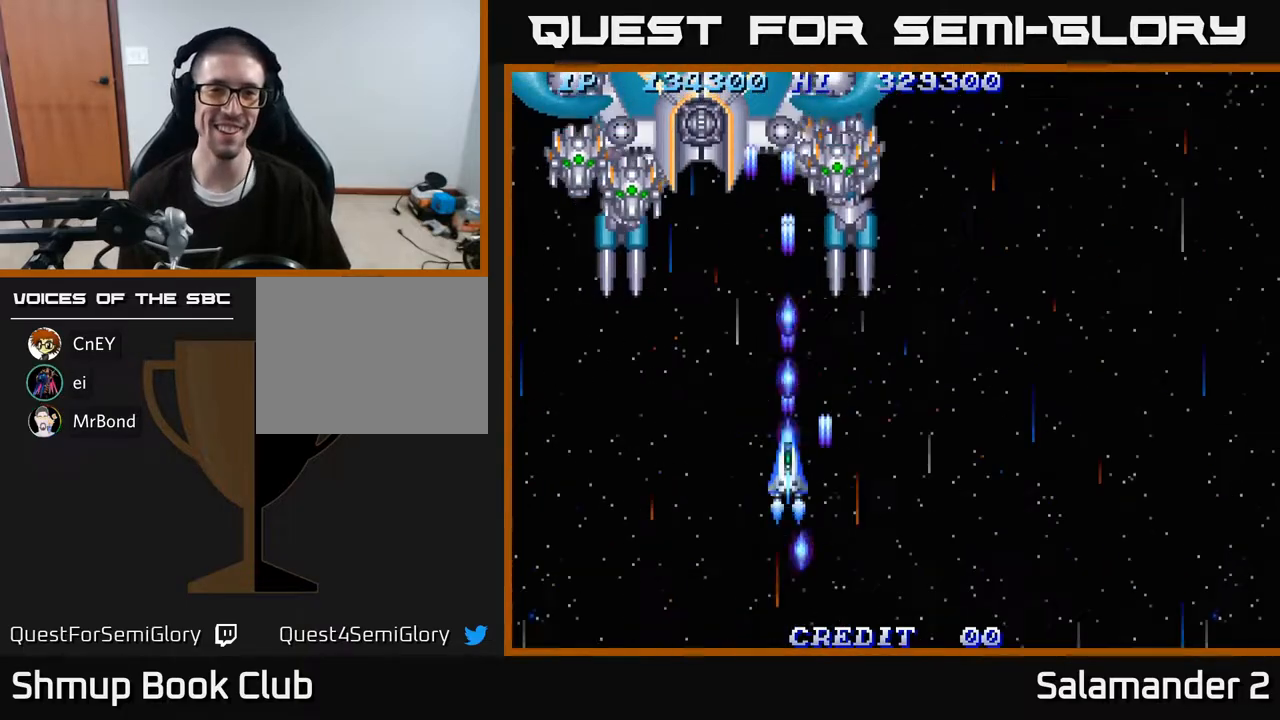
{"buttons": ["DPAD_LEFT"], "right_stick": "center", "events": [[67, "DPAD_RIGHT", "down"], [83, "A", "down"], [100, "DPAD_DOWN", "up"], [183, "A", "up"], [267, "A", "down"], [350, "A", "up"], [400, "DPAD_DOWN", "down"], [417, "A", "down"], [417, "DPAD_RIGHT", "up"], [467, "A", "up"], [467, "DPAD_LEFT", "down"], [500, "DPAD_DOWN", "up"]]}
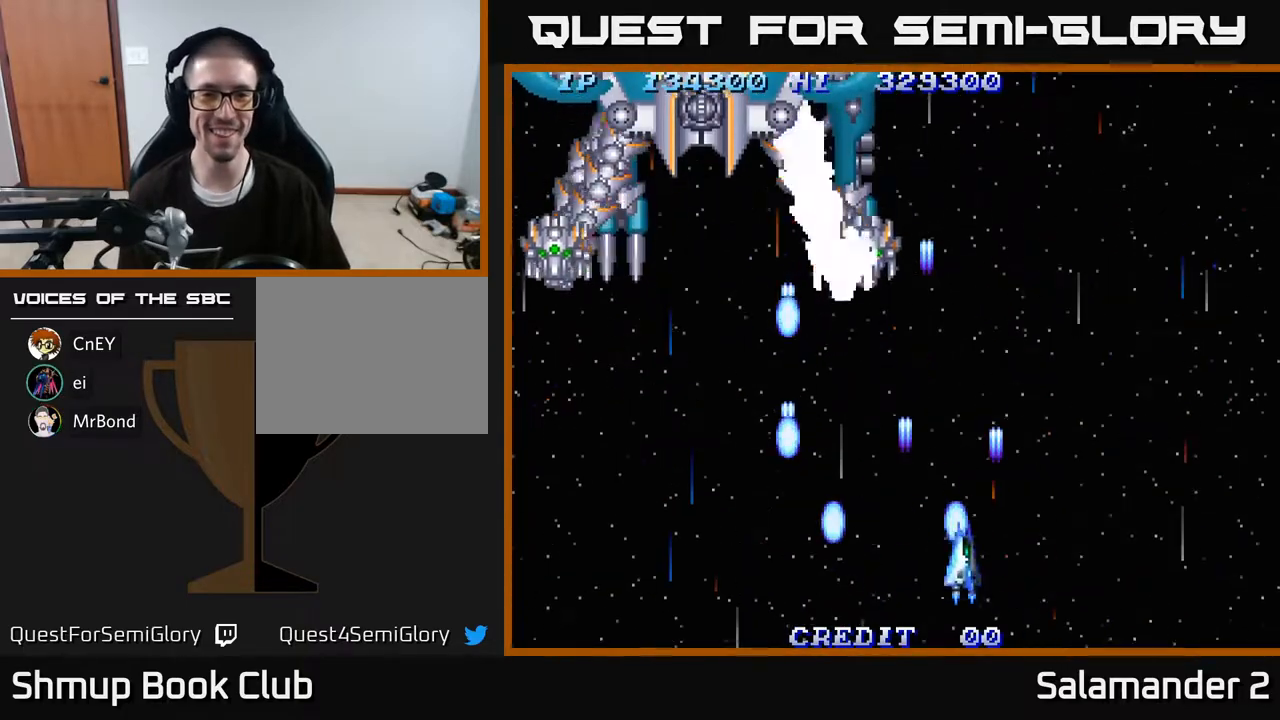
{"buttons": [], "right_stick": "center", "events": [[50, "A", "down"], [117, "A", "up"], [200, "A", "down"], [250, "A", "up"], [250, "DPAD_LEFT", "up"], [267, "DPAD_DOWN", "down"], [317, "A", "down"], [350, "DPAD_RIGHT", "down"], [383, "A", "up"], [400, "DPAD_RIGHT", "up"], [417, "DPAD_DOWN", "up"], [450, "A", "down"], [500, "A", "up"]]}
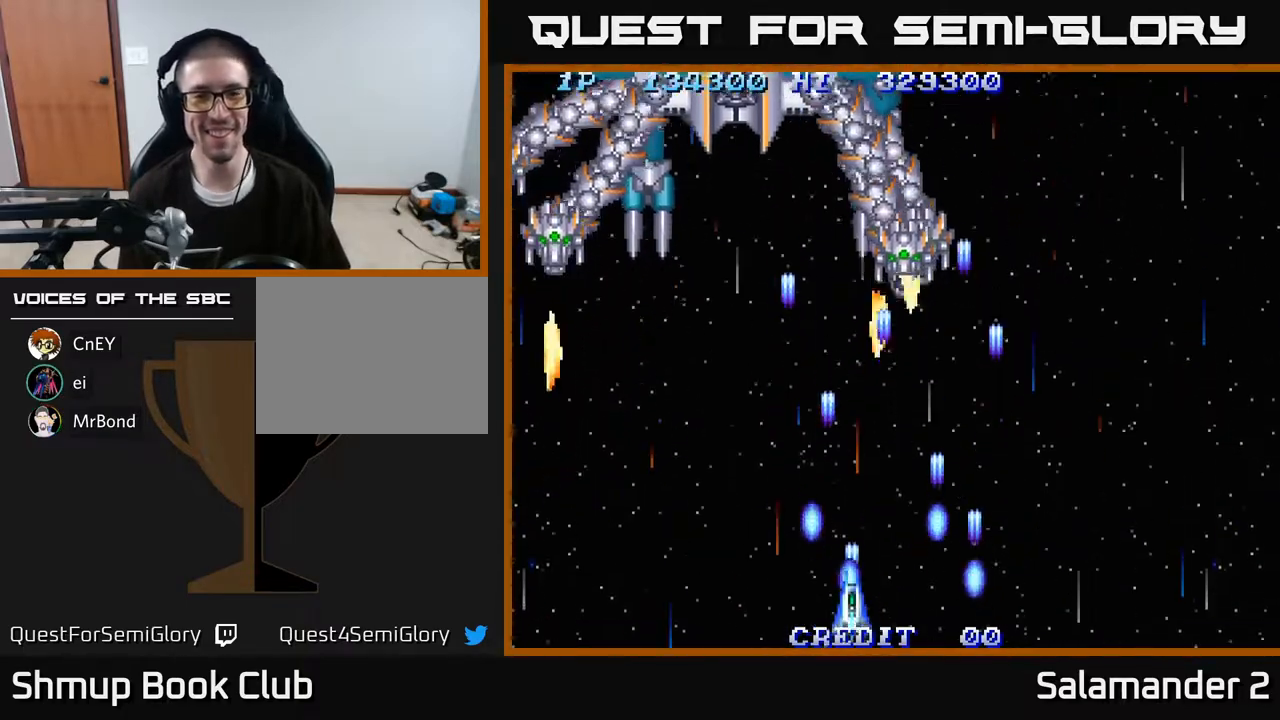
{"buttons": ["A", "DPAD_LEFT"], "right_stick": "center", "events": [[67, "A", "down"], [133, "A", "up"], [183, "A", "down"], [250, "A", "up"], [317, "A", "down"], [333, "DPAD_LEFT", "down"], [383, "A", "up"], [500, "A", "down"]]}
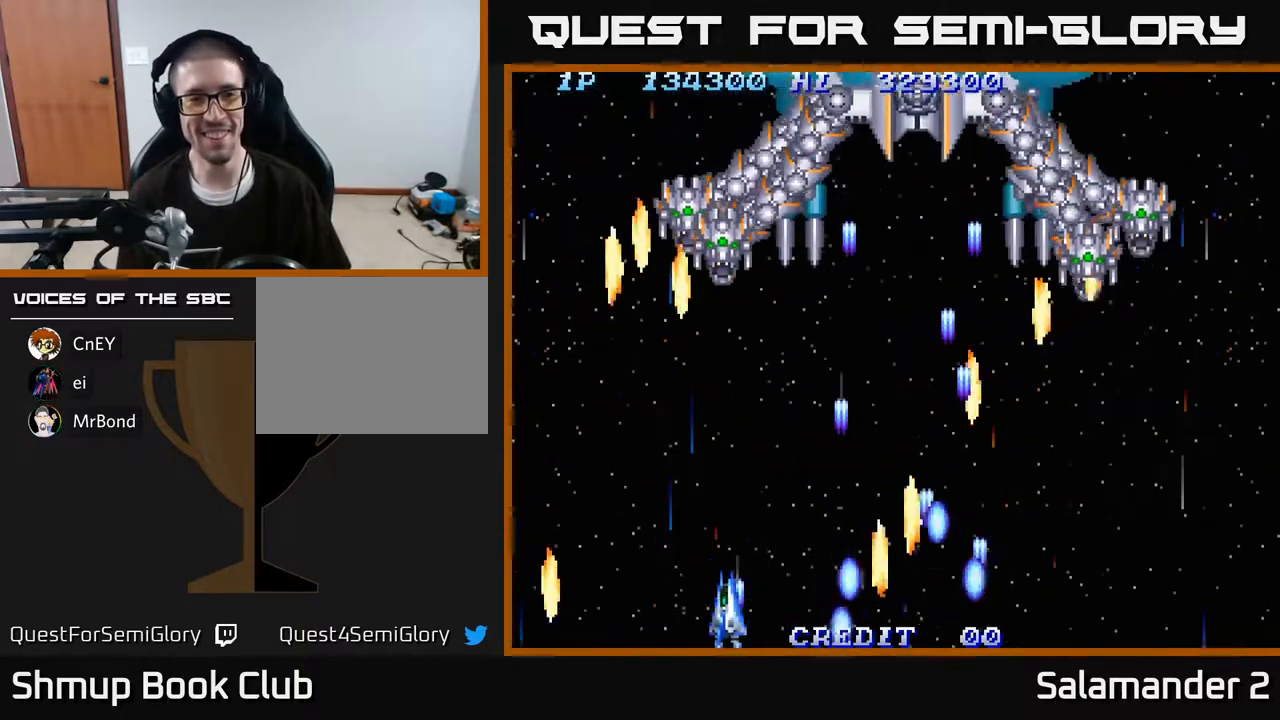
{"buttons": ["A", "DPAD_UP", "DPAD_RIGHT"], "right_stick": "center", "events": [[67, "A", "up"], [67, "DPAD_LEFT", "up"], [150, "A", "down"], [183, "DPAD_RIGHT", "down"], [217, "A", "up"], [300, "DPAD_RIGHT", "up"], [317, "A", "down"], [400, "A", "up"], [467, "DPAD_RIGHT", "down"], [483, "A", "down"], [500, "DPAD_UP", "down"]]}
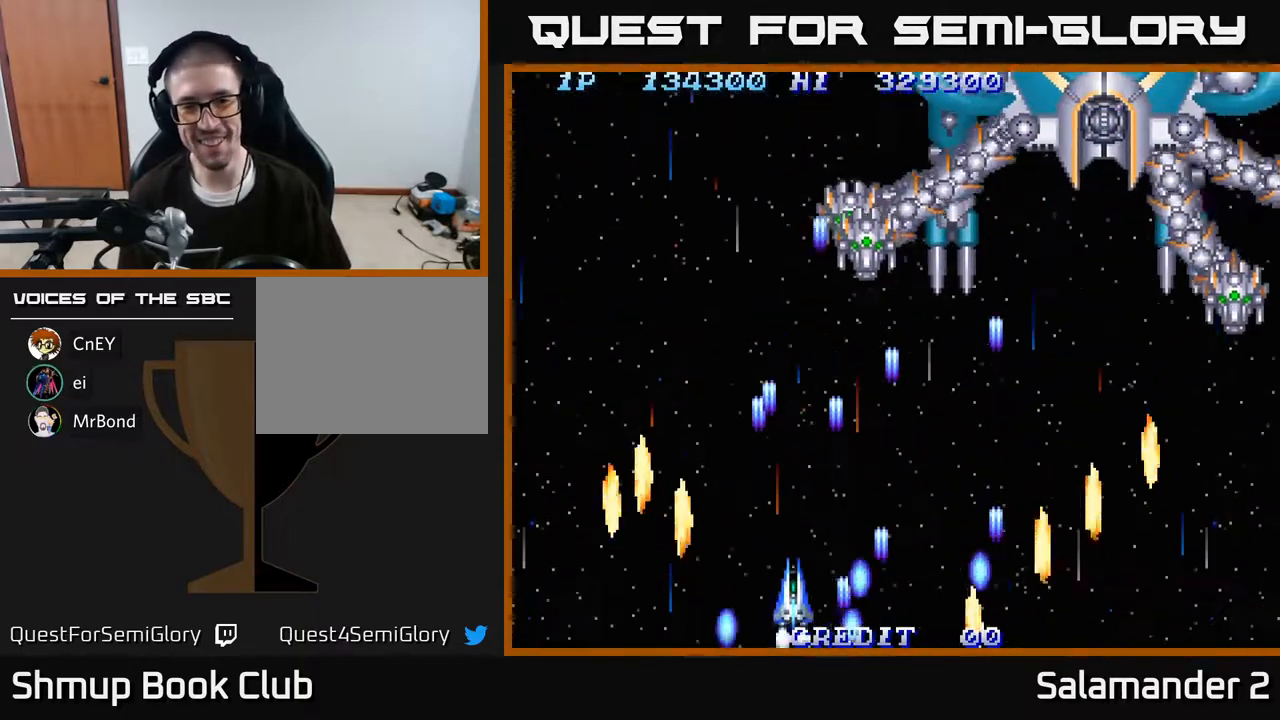
{"buttons": [], "right_stick": "center", "events": [[83, "A", "up"], [100, "DPAD_UP", "up"], [150, "A", "down"], [200, "DPAD_RIGHT", "up"], [233, "A", "up"], [300, "A", "down"], [367, "A", "up"], [433, "A", "down"], [467, "A", "up"]]}
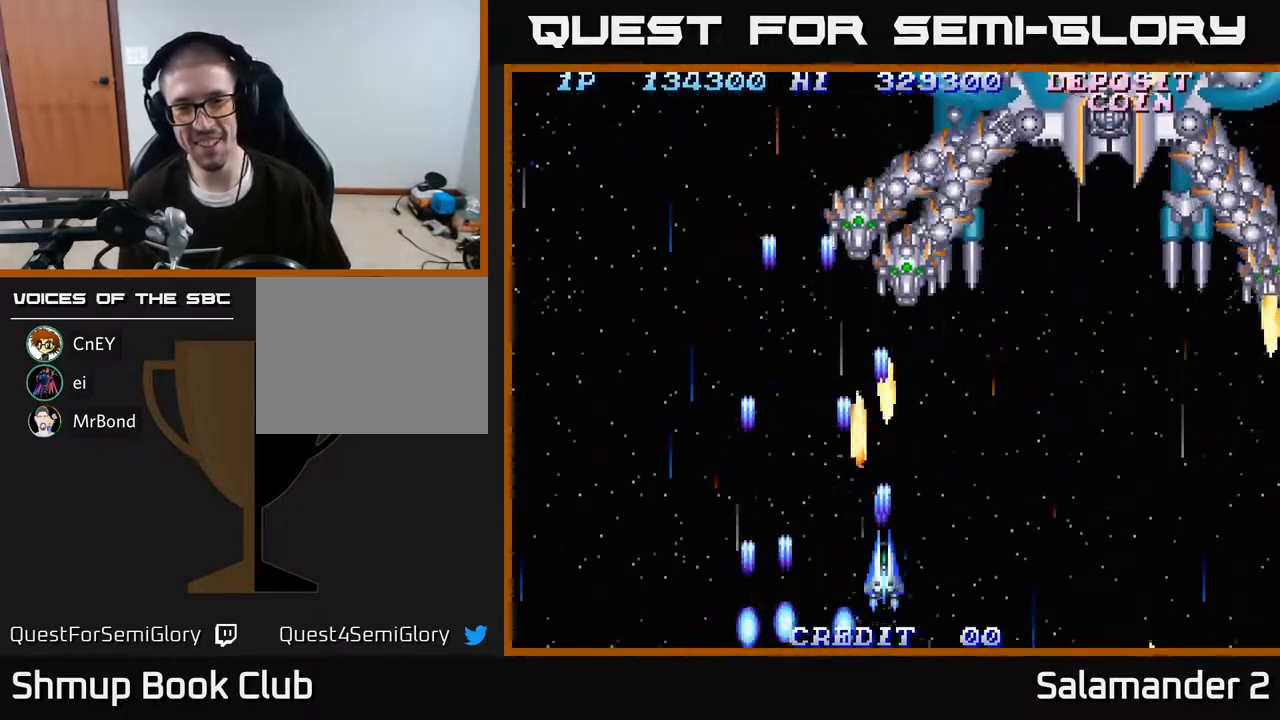
{"buttons": ["A"], "right_stick": "center", "events": [[50, "A", "down"], [117, "A", "up"], [133, "DPAD_RIGHT", "down"], [150, "DPAD_DOWN", "down"], [183, "A", "down"], [250, "DPAD_DOWN", "up"], [267, "A", "up"], [283, "DPAD_RIGHT", "up"], [333, "A", "down"], [400, "A", "up"], [450, "DPAD_RIGHT", "down"], [483, "A", "down"], [500, "DPAD_RIGHT", "up"]]}
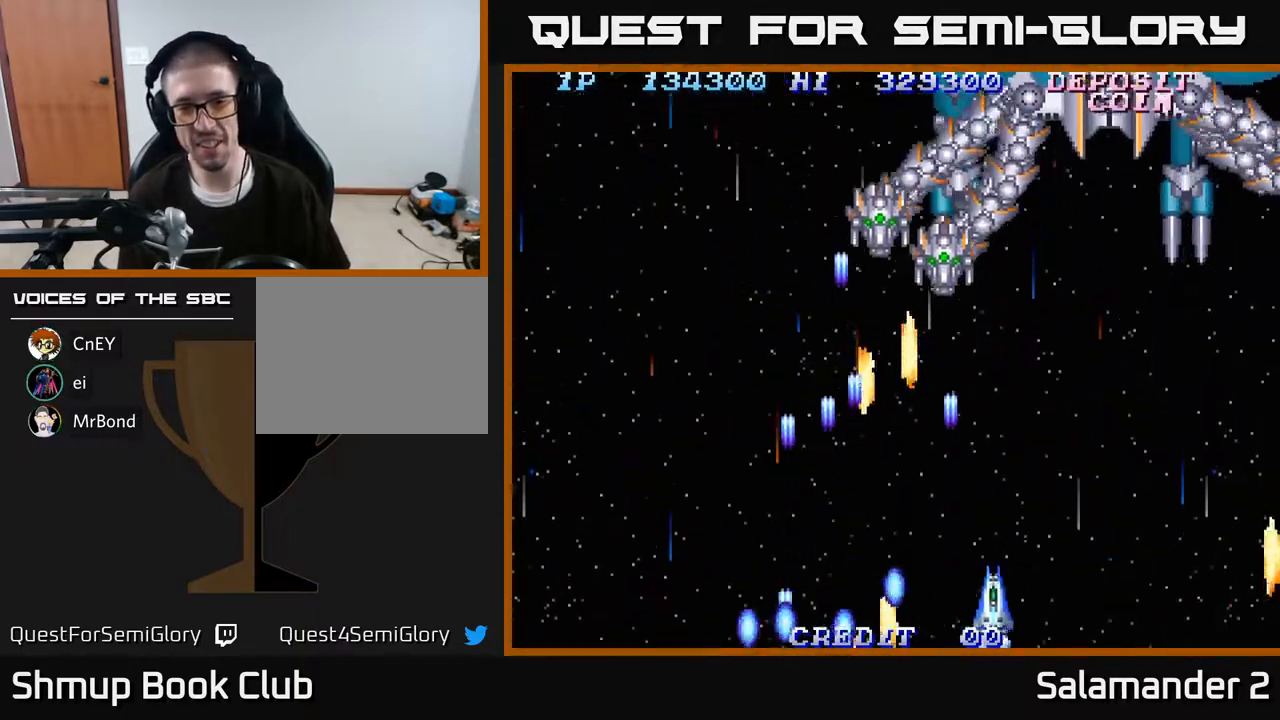
{"buttons": ["A"], "right_stick": "center", "events": [[17, "A", "up"], [150, "A", "down"], [217, "A", "up"], [300, "A", "down"], [367, "A", "up"], [467, "A", "down"]]}
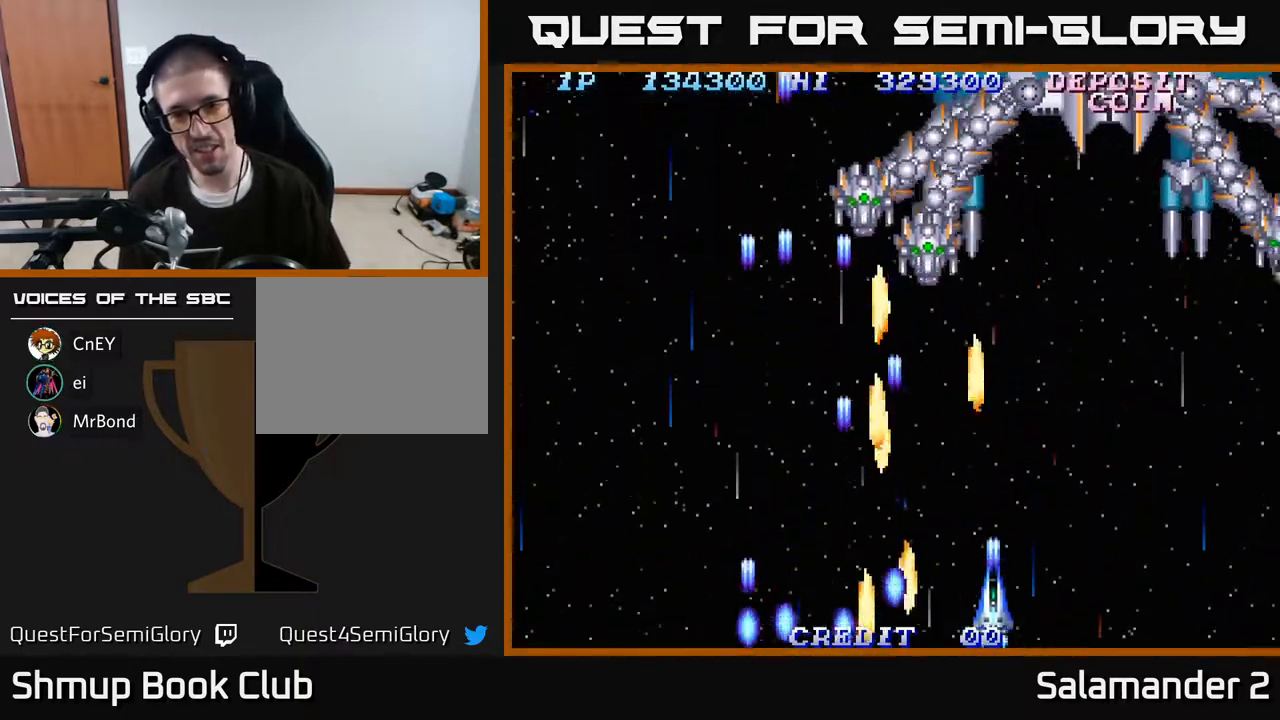
{"buttons": ["A"], "right_stick": "center", "events": [[17, "A", "up"], [100, "DPAD_RIGHT", "down"], [117, "A", "down"], [167, "A", "up"], [200, "DPAD_RIGHT", "up"], [267, "A", "down"], [350, "A", "up"], [450, "A", "down"]]}
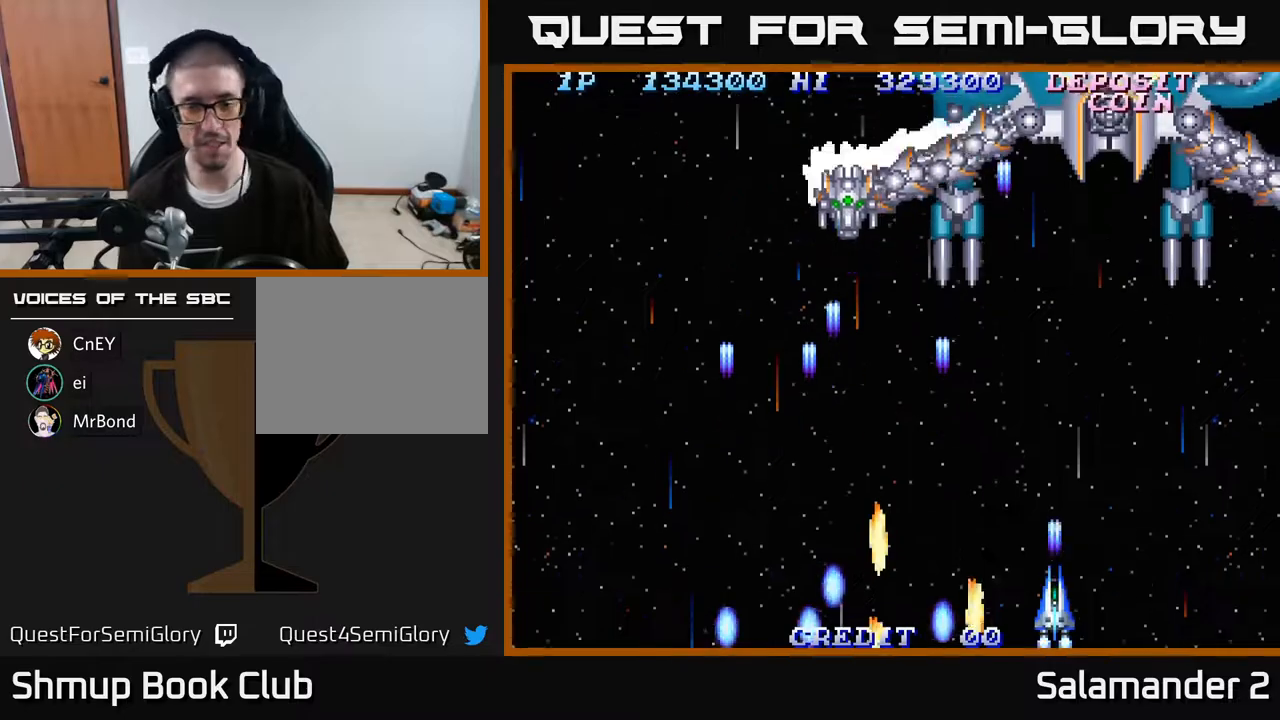
{"buttons": ["A", "DPAD_LEFT"], "right_stick": "center", "events": [[33, "A", "up"], [150, "A", "down"], [233, "A", "up"], [317, "DPAD_LEFT", "down"], [333, "A", "down"], [367, "A", "up"], [500, "A", "down"]]}
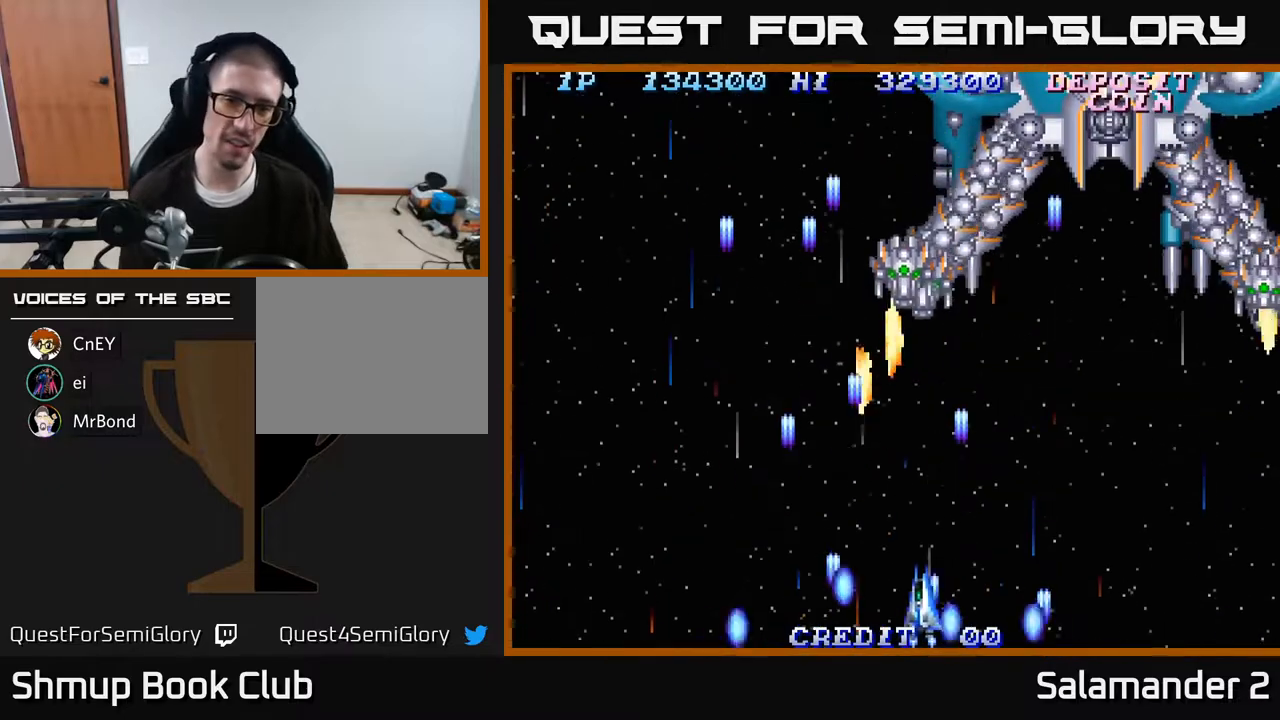
{"buttons": ["DPAD_RIGHT"], "right_stick": "center", "events": [[17, "A", "up"], [50, "DPAD_DOWN", "down"], [50, "DPAD_LEFT", "up"], [83, "DPAD_RIGHT", "down"], [117, "A", "down"], [150, "A", "up"], [150, "DPAD_RIGHT", "up"], [267, "A", "down"], [283, "A", "up"], [283, "DPAD_DOWN", "up"], [383, "A", "down"], [450, "A", "up"], [450, "DPAD_RIGHT", "down"]]}
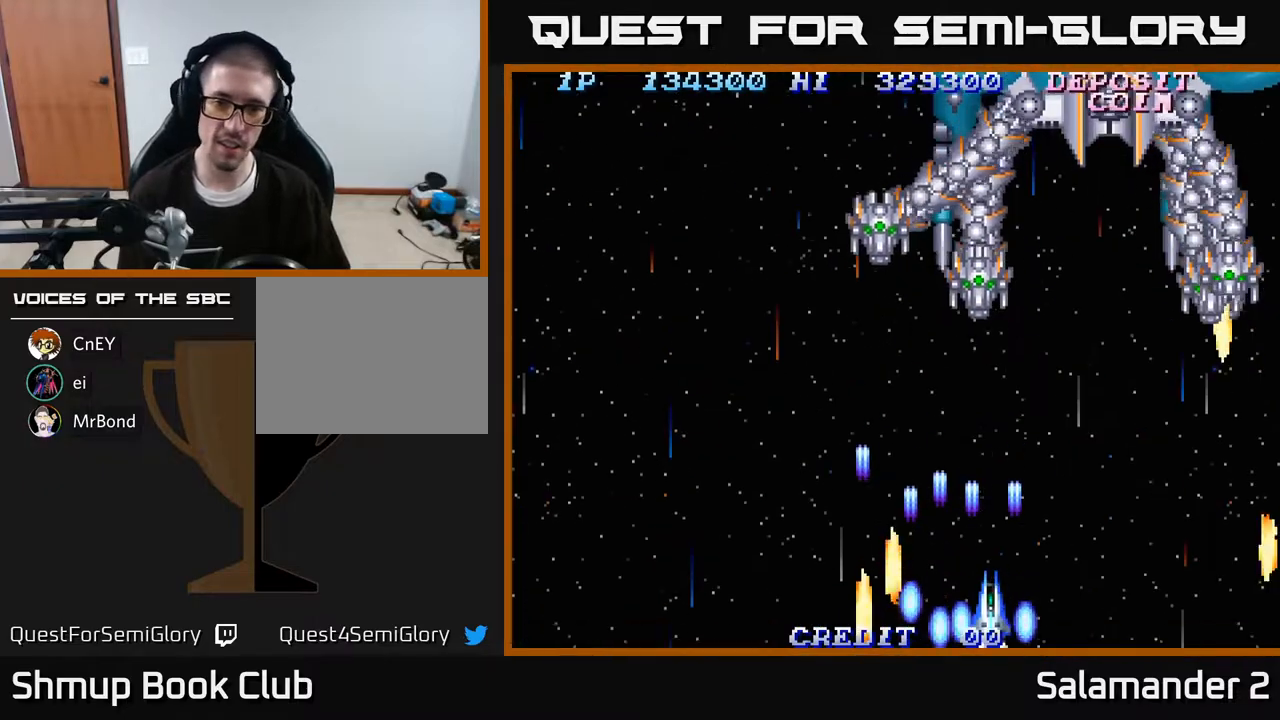
{"buttons": [], "right_stick": "center", "events": [[33, "DPAD_RIGHT", "up"], [50, "A", "down"], [117, "A", "up"], [217, "A", "down"], [317, "A", "up"], [417, "A", "down"], [467, "A", "up"]]}
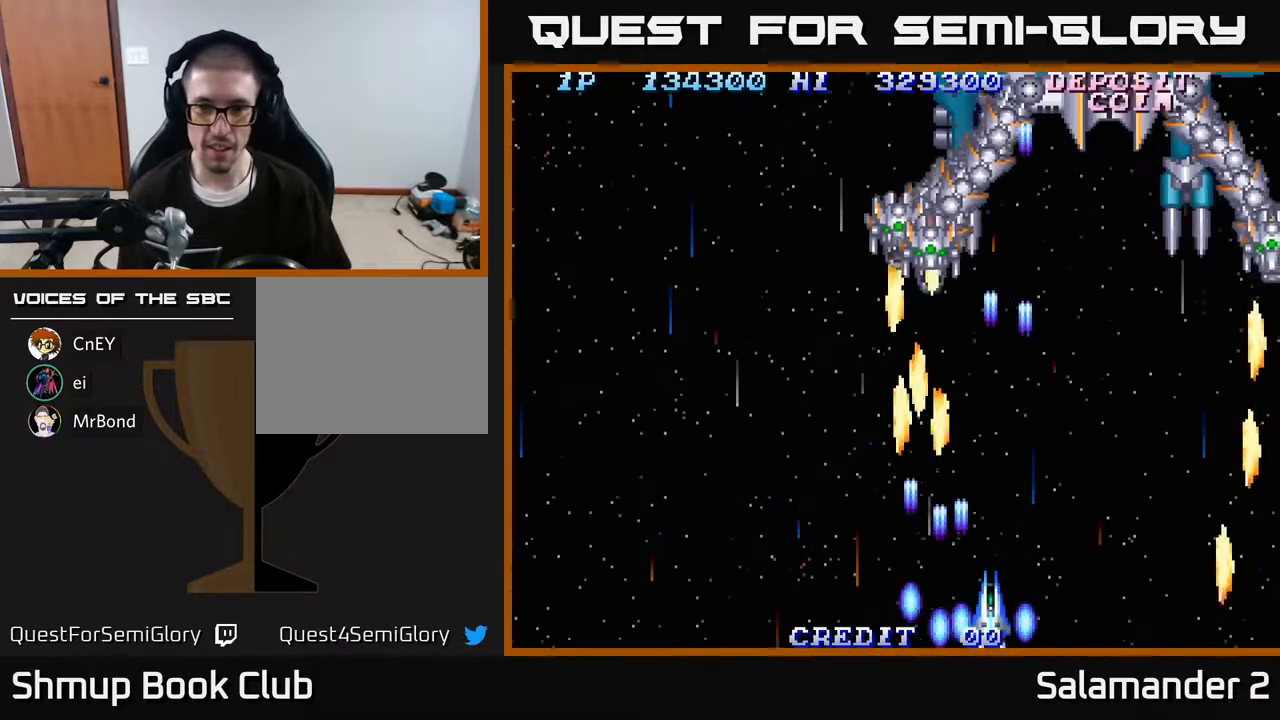
{"buttons": ["A"], "right_stick": "center", "events": [[83, "A", "down"], [167, "A", "up"], [283, "A", "down"], [333, "A", "up"], [433, "A", "down"]]}
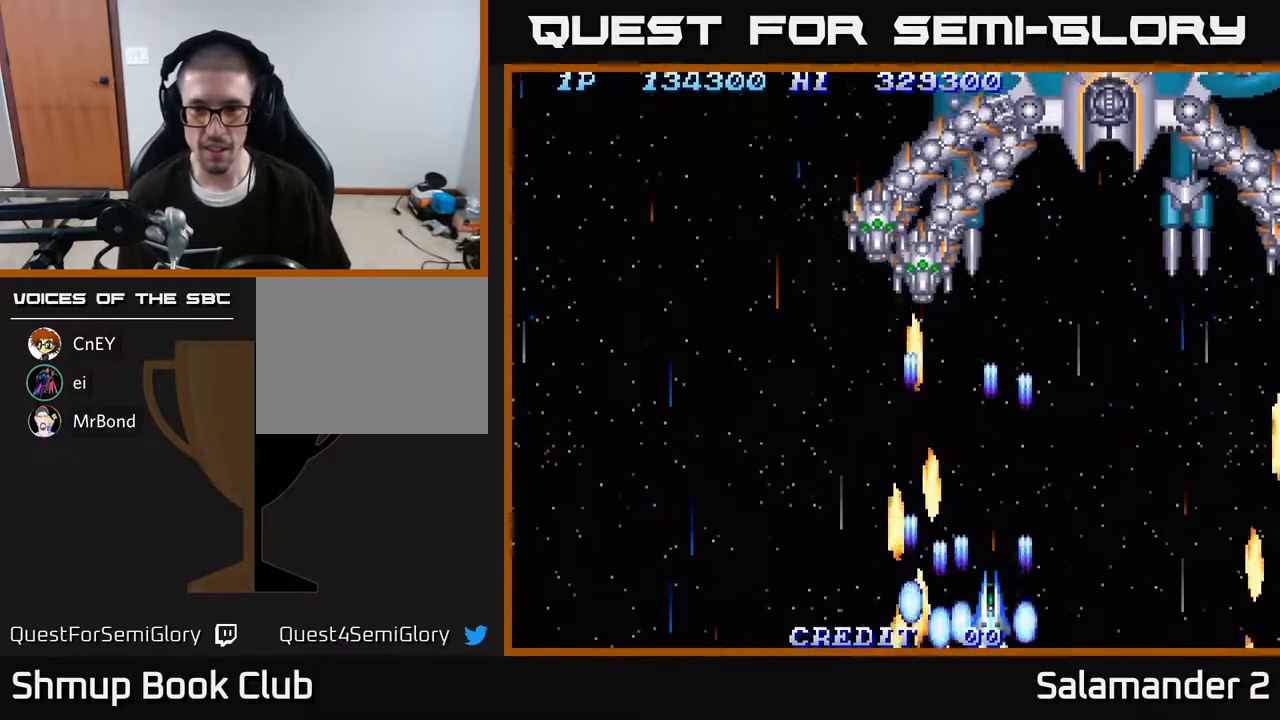
{"buttons": [], "right_stick": "center", "events": [[17, "A", "up"], [117, "A", "down"], [183, "A", "up"], [283, "A", "down"], [317, "A", "up"], [417, "A", "down"], [483, "A", "up"]]}